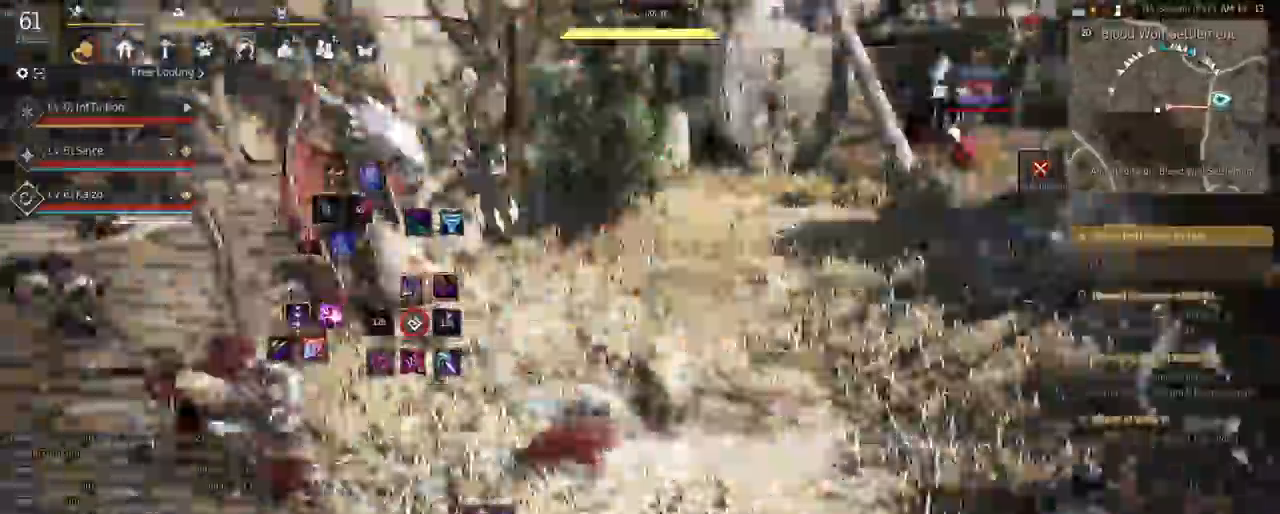
Gameplay with keyboard and mouse; each line is a JSON object with the keys and mouse buttons held at the frame after it. "events" lists presses ("down") and releases ("up") of "a", "d", "e", "f", "q", "r", "s", "shift", "space", "tab", "w", "mouse_left" and "mouse_right" between this image and that frame as [ms after this image, input, new state], when the widget could be followed in between. "mouse_left", "mouse_right" = the "left", "right" buttons of the "mouse" list. No other keys are recorded. Mouse movement is not recorded.
{"keys": ["q"], "mouse": [], "events": [[17, "w", "up"], [450, "q", "down"]]}
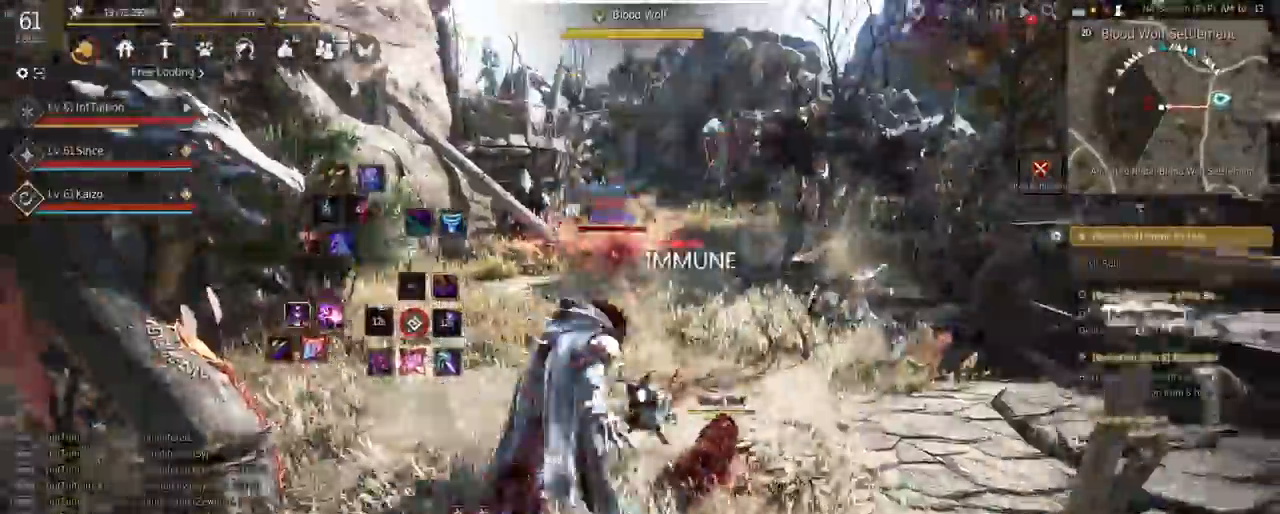
{"keys": ["e", "s"], "mouse": [], "events": [[50, "q", "up"], [133, "shift", "down"], [150, "s", "down"], [250, "s", "up"], [267, "shift", "up"], [350, "s", "down"], [367, "e", "down"]]}
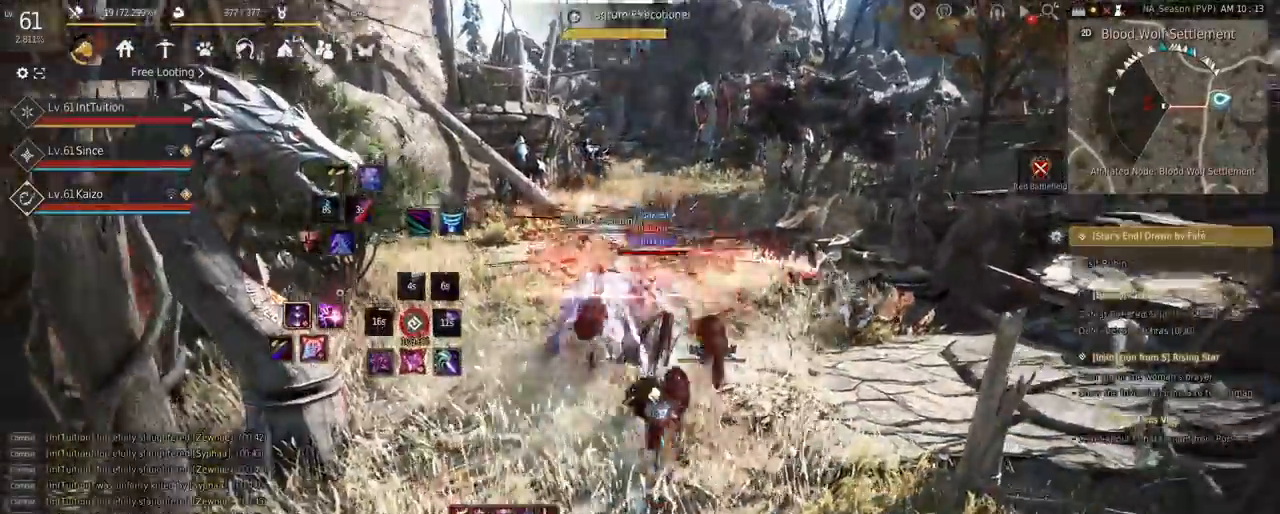
{"keys": [], "mouse": [], "events": [[67, "e", "up"], [67, "s", "up"], [167, "w", "down"], [267, "space", "down"], [417, "w", "up"], [433, "space", "up"]]}
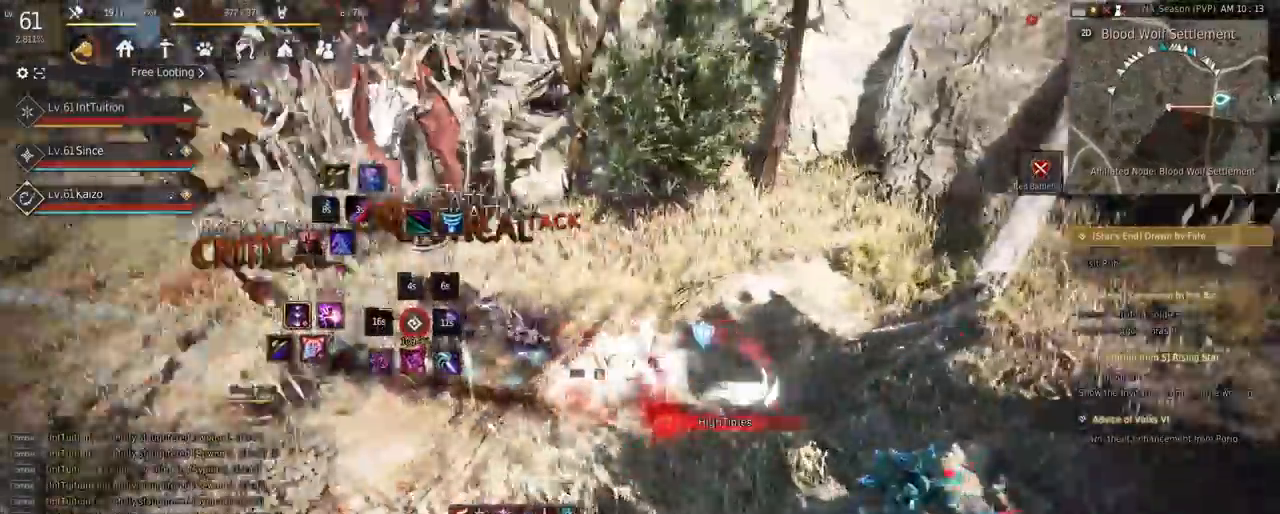
{"keys": ["w"], "mouse": [], "events": [[83, "shift", "down"], [367, "shift", "up"], [483, "w", "down"]]}
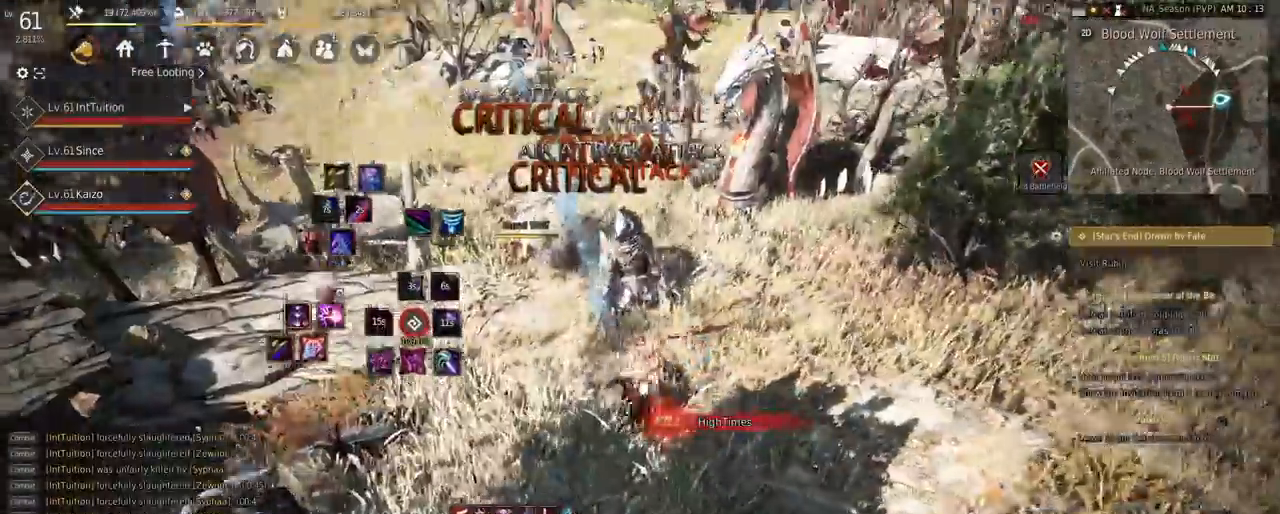
{"keys": ["f", "w"], "mouse": [], "events": [[433, "f", "down"]]}
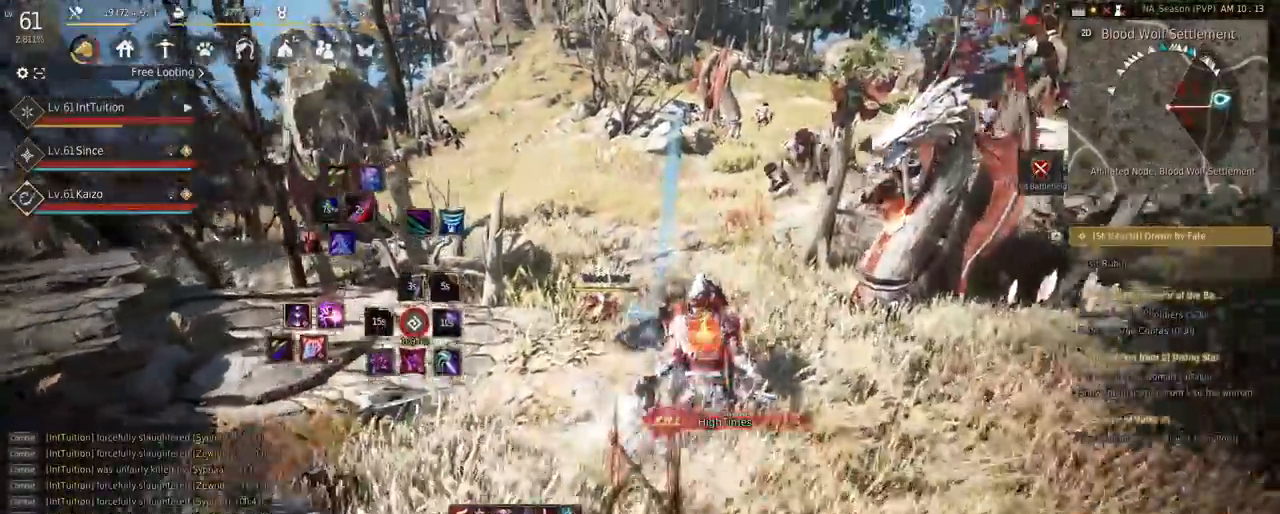
{"keys": ["w"], "mouse": [], "events": [[50, "f", "up"]]}
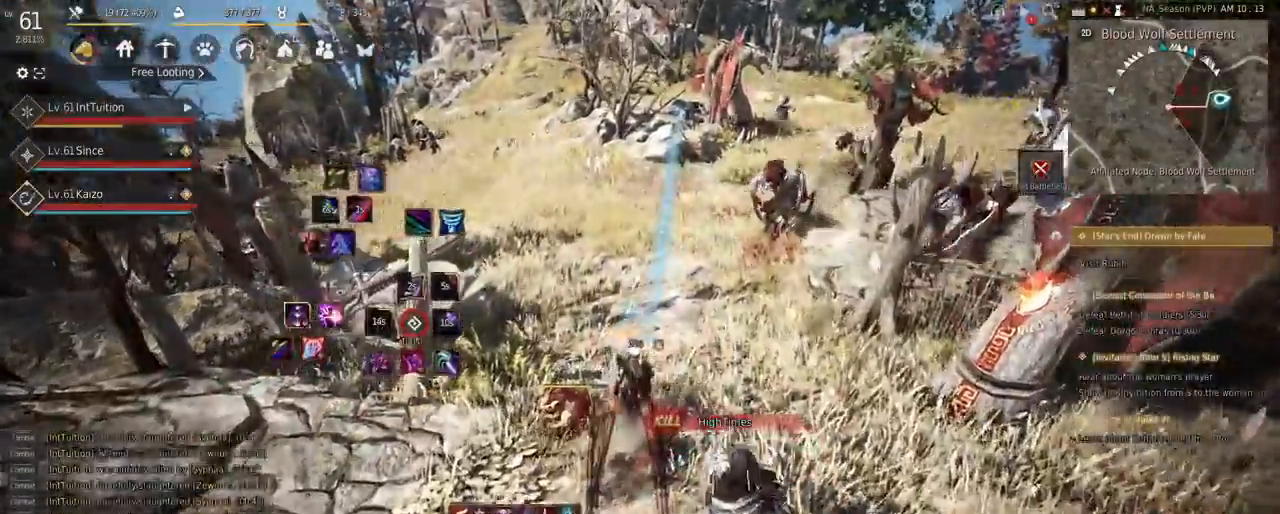
{"keys": ["w"], "mouse": [], "events": [[150, "space", "down"], [317, "space", "up"]]}
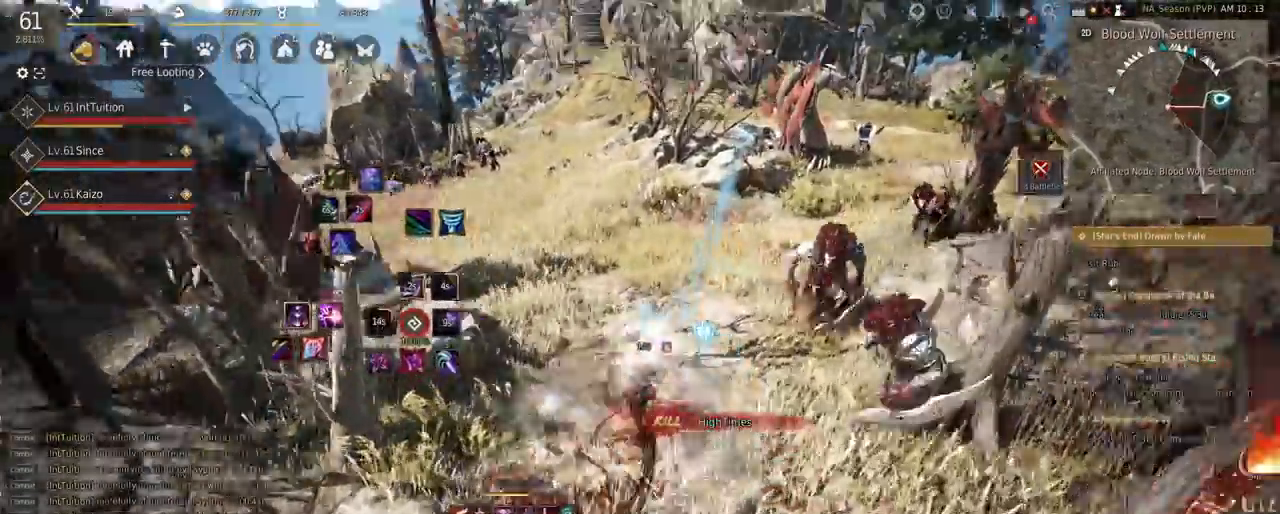
{"keys": ["w"], "mouse": [], "events": [[233, "f", "down"], [417, "f", "up"]]}
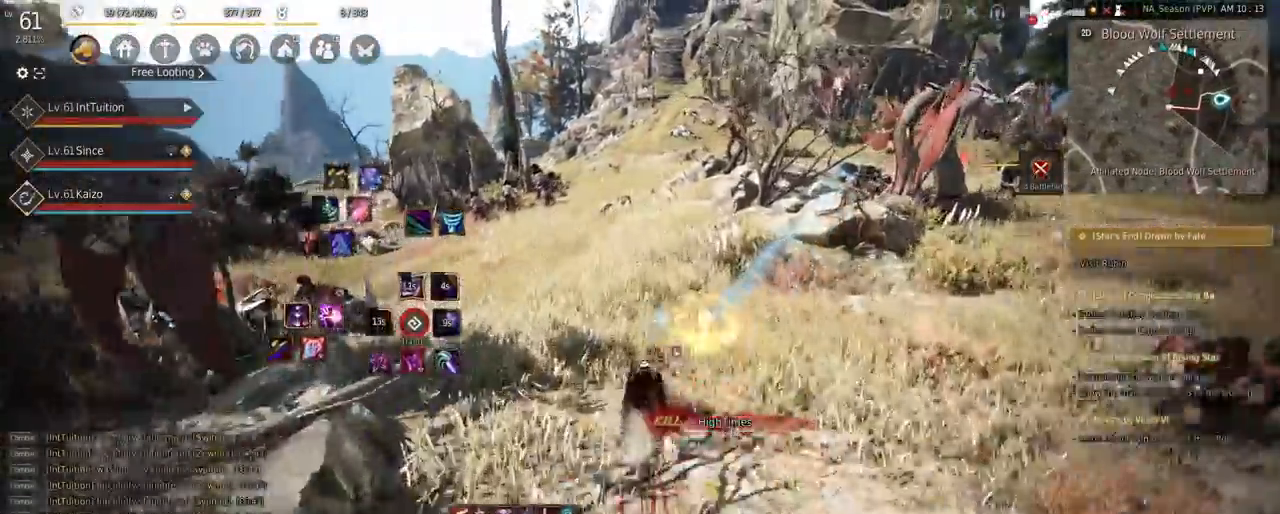
{"keys": ["w"], "mouse": [], "events": []}
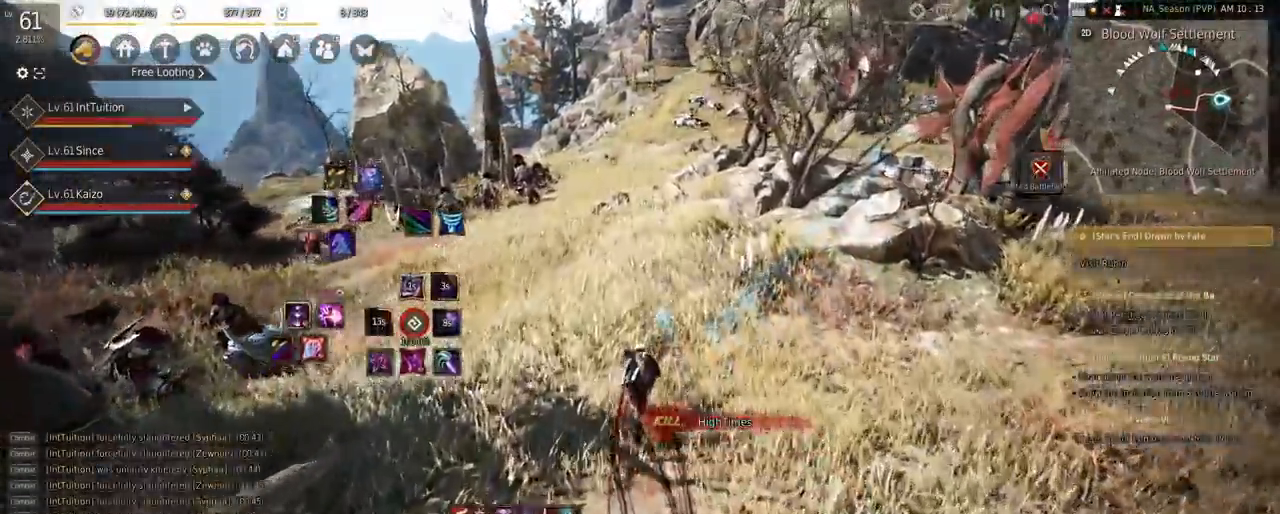
{"keys": ["w"], "mouse": [], "events": []}
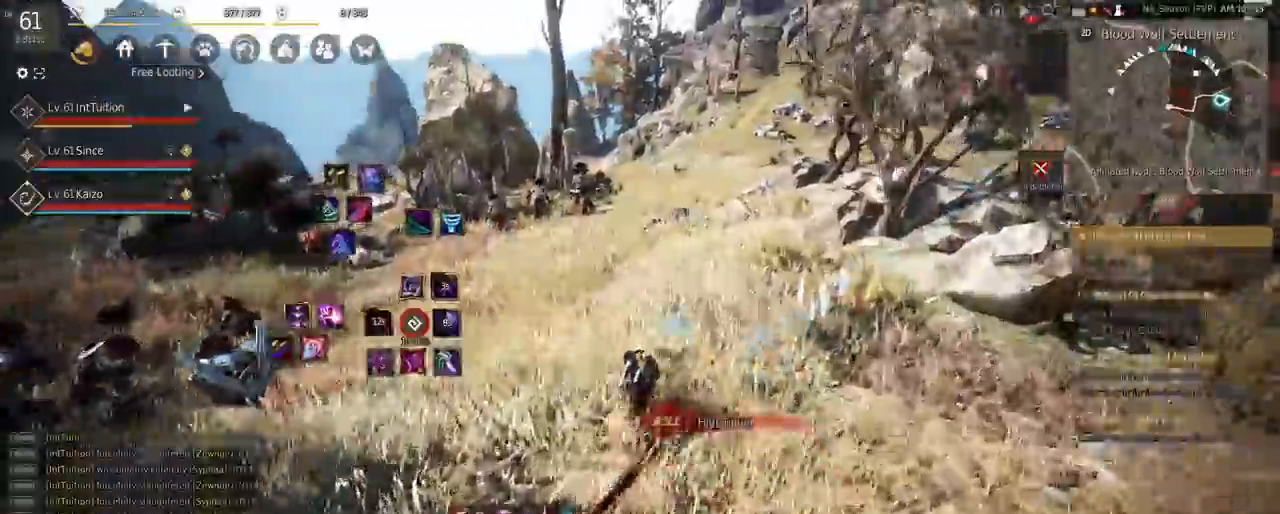
{"keys": ["w"], "mouse": [], "events": [[33, "f", "down"], [167, "f", "up"]]}
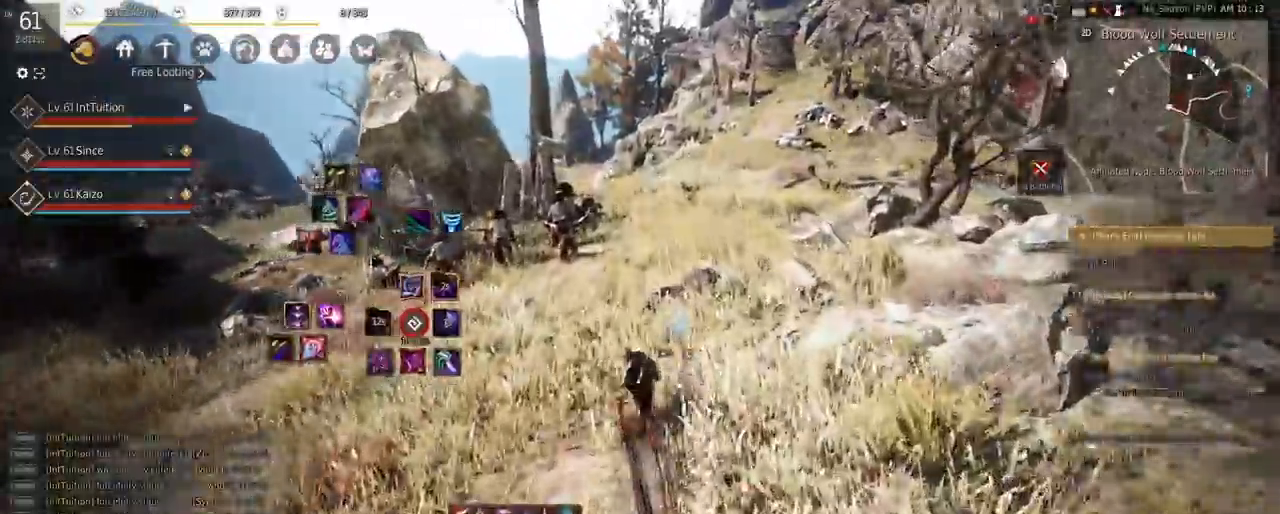
{"keys": ["w"], "mouse": [], "events": []}
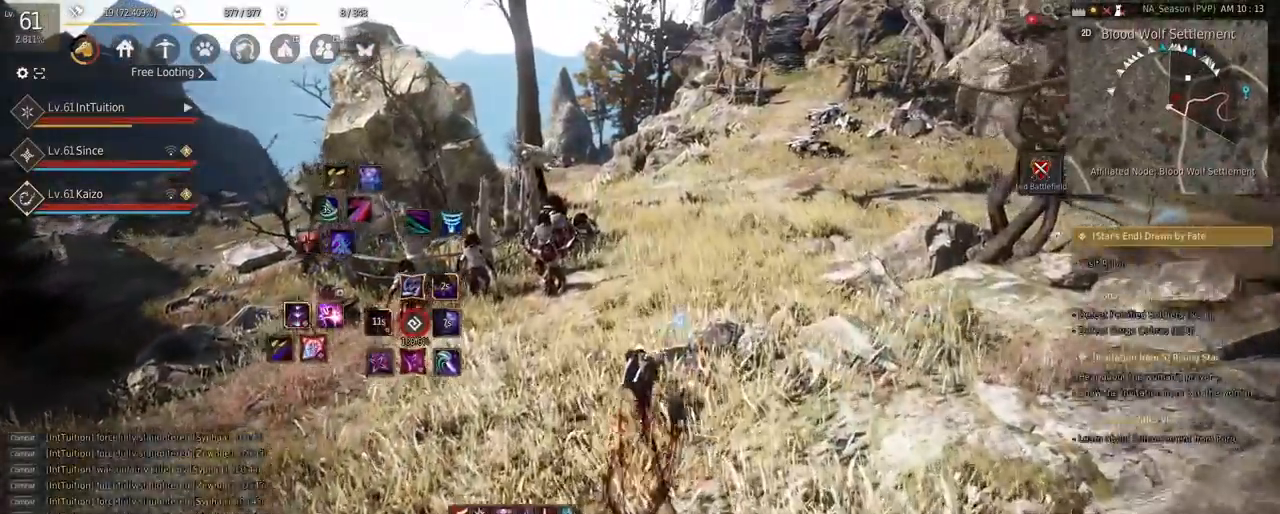
{"keys": ["w"], "mouse": [], "events": [[17, "f", "down"], [333, "f", "up"]]}
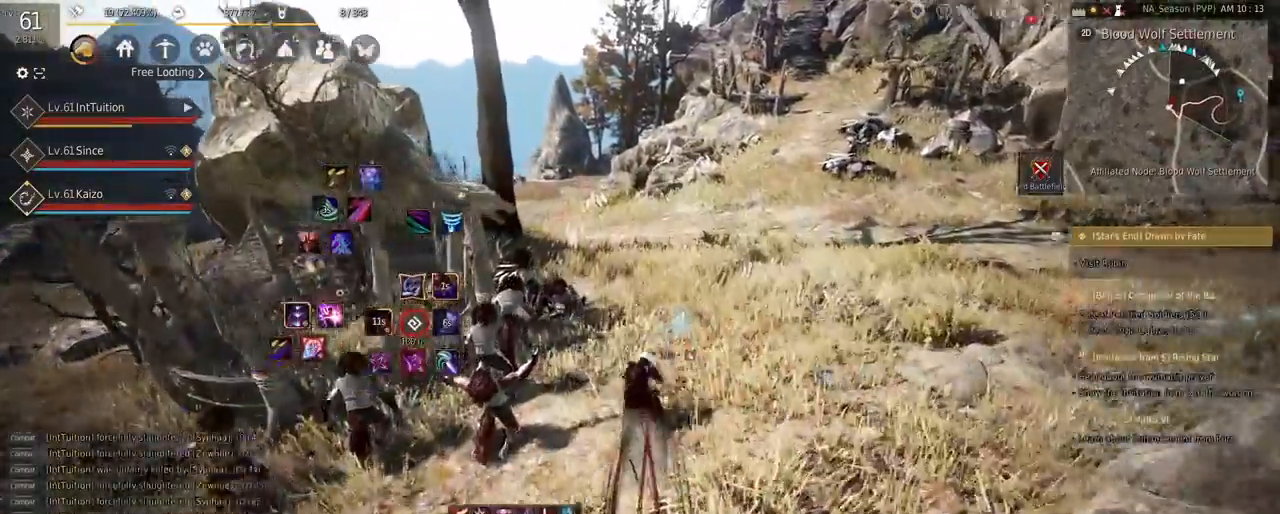
{"keys": ["w"], "mouse": [], "events": []}
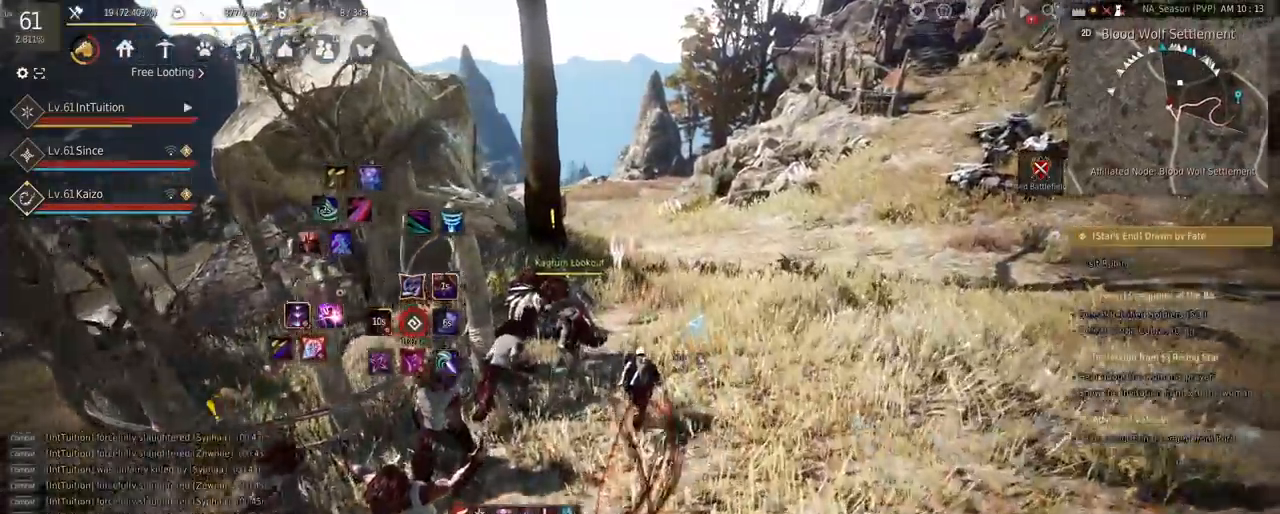
{"keys": ["w"], "mouse": [], "events": [[233, "f", "down"], [500, "f", "up"]]}
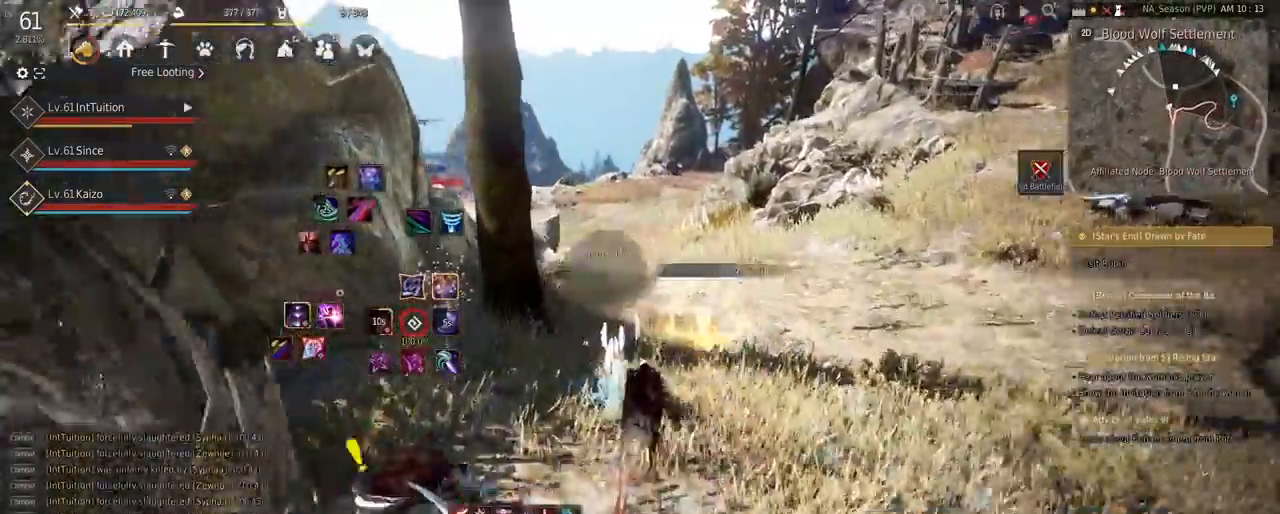
{"keys": ["f", "w"], "mouse": [], "events": [[483, "f", "down"]]}
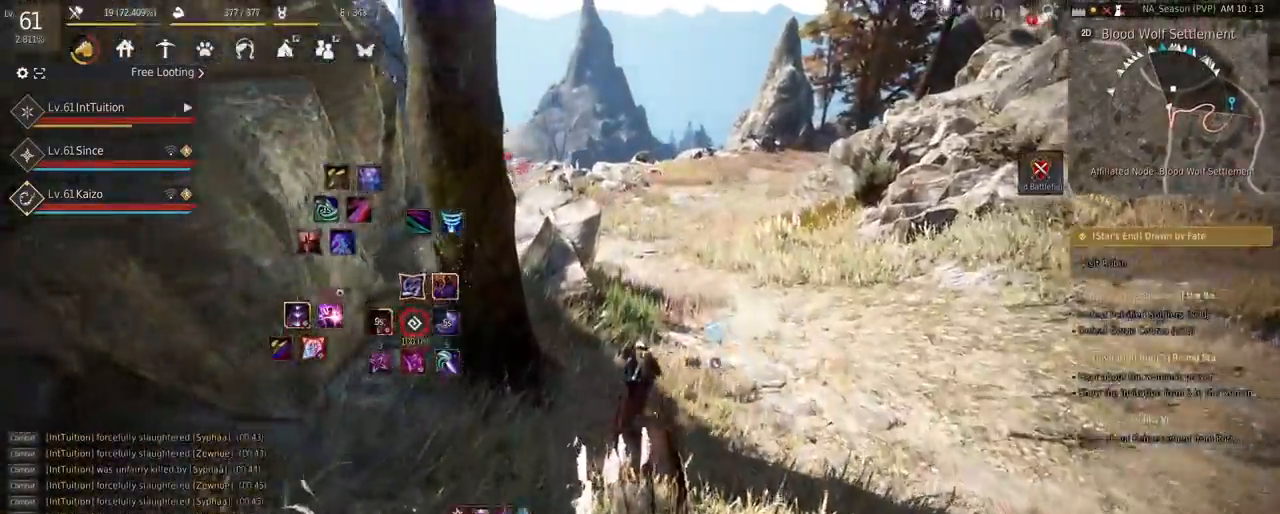
{"keys": ["d", "w"], "mouse": [], "events": [[217, "f", "up"], [367, "d", "down"]]}
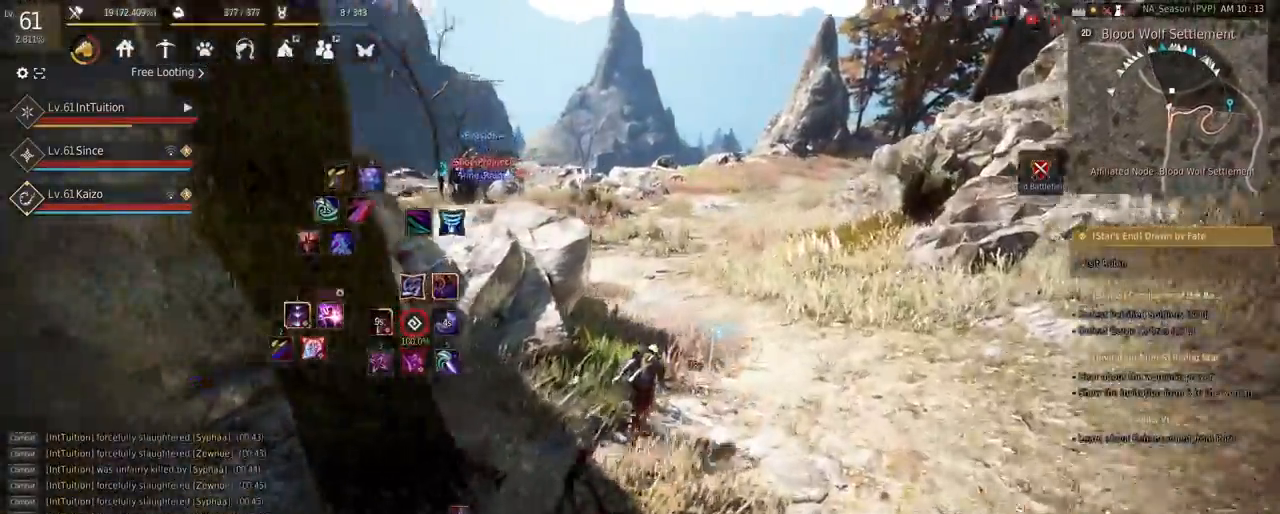
{"keys": ["w"], "mouse": [], "events": [[200, "d", "up"], [367, "mouse_right", "down"], [467, "mouse_right", "up"]]}
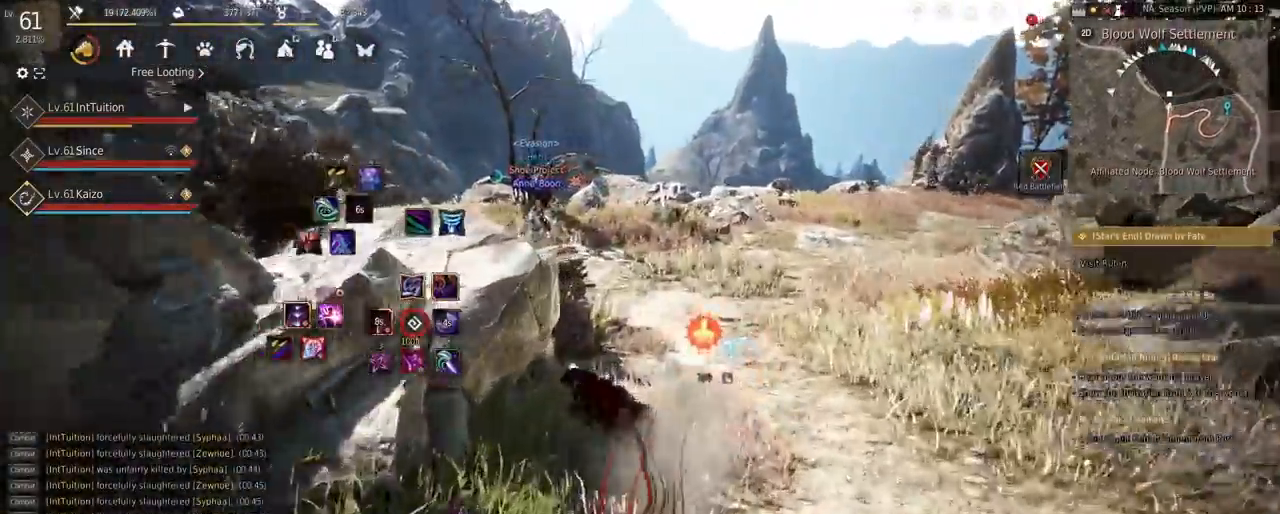
{"keys": ["w"], "mouse": [], "events": [[383, "f", "down"], [467, "f", "up"]]}
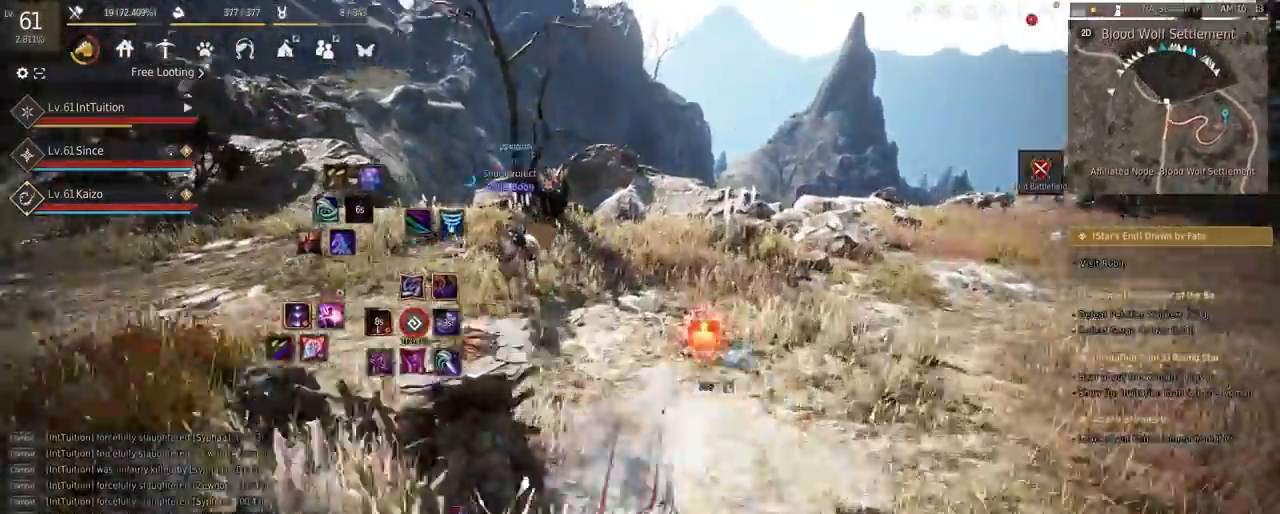
{"keys": ["w"], "mouse": [], "events": []}
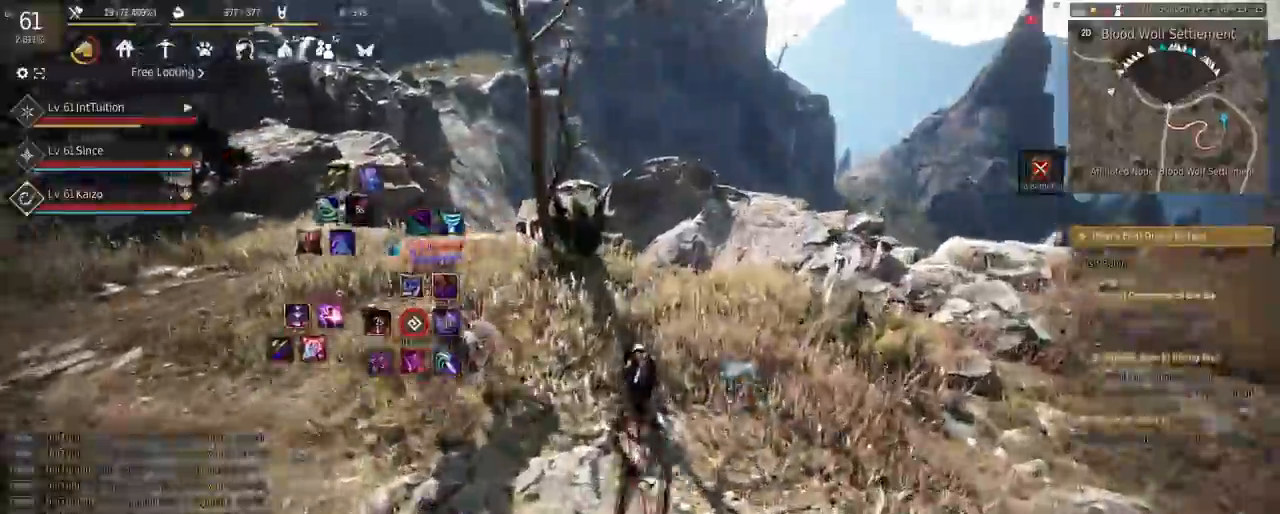
{"keys": ["space", "w"], "mouse": [], "events": [[433, "space", "down"]]}
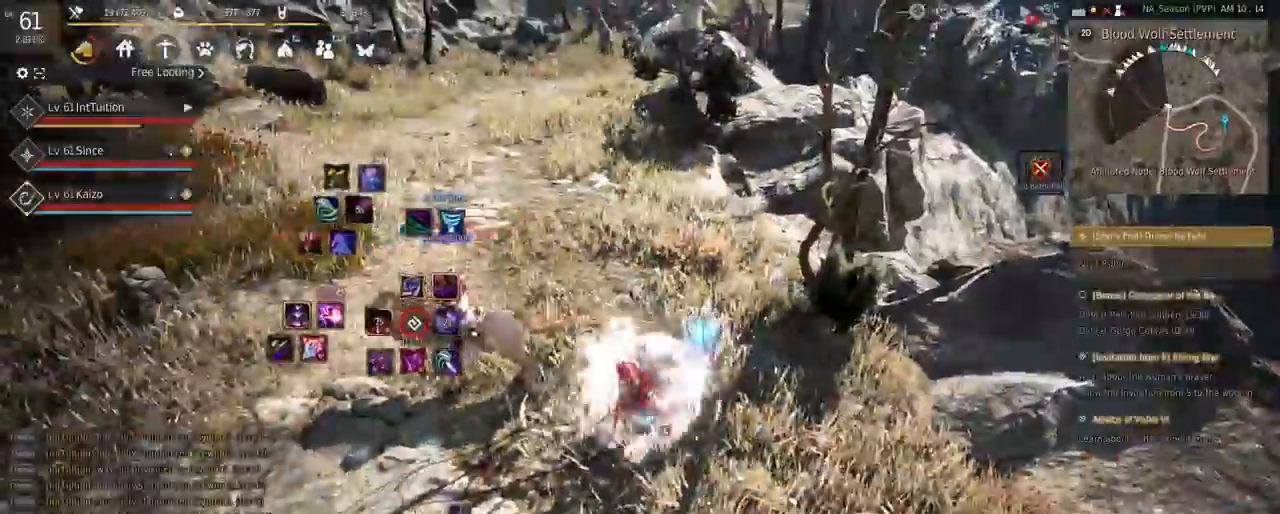
{"keys": ["f", "s"], "mouse": [], "events": [[83, "space", "up"], [183, "w", "up"], [367, "s", "down"], [433, "f", "down"]]}
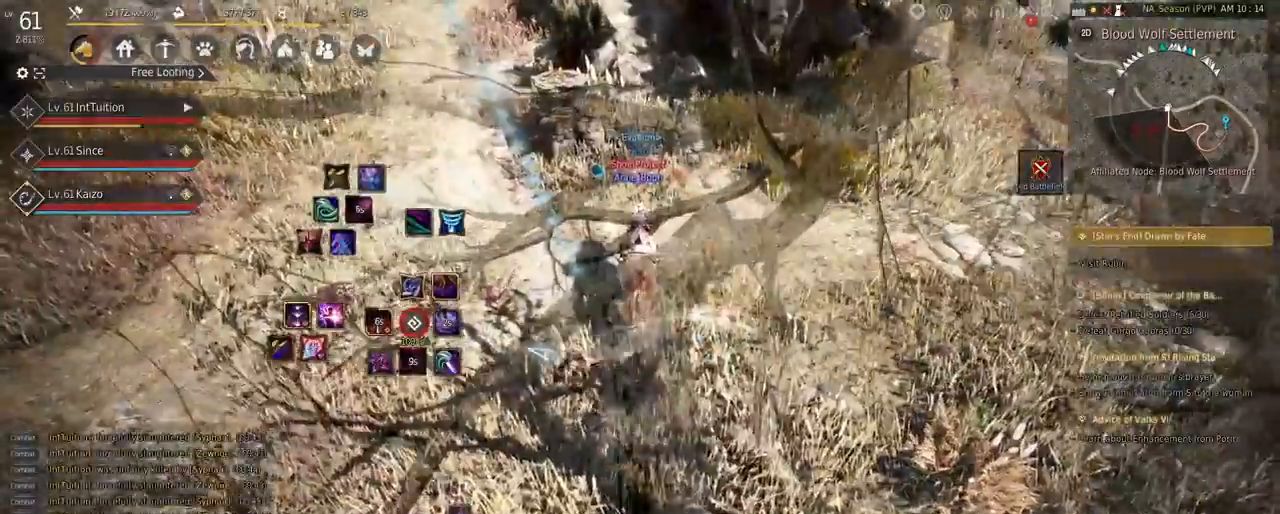
{"keys": [], "mouse": [], "events": [[117, "f", "up"], [150, "s", "up"]]}
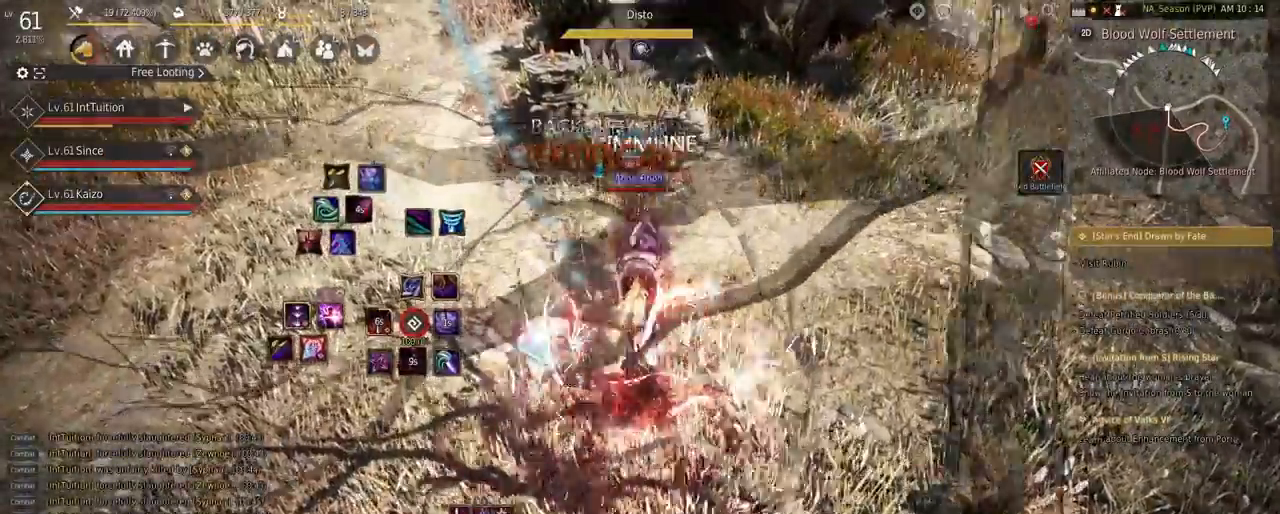
{"keys": ["shift"], "mouse": [], "events": [[483, "shift", "down"]]}
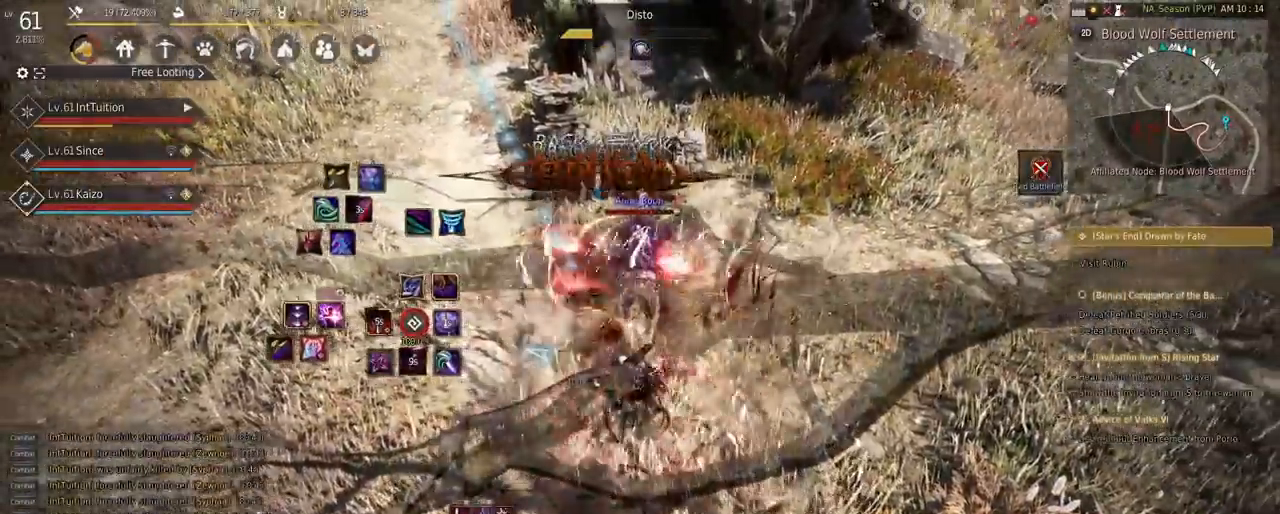
{"keys": ["f", "shift"], "mouse": [], "events": [[67, "f", "down"]]}
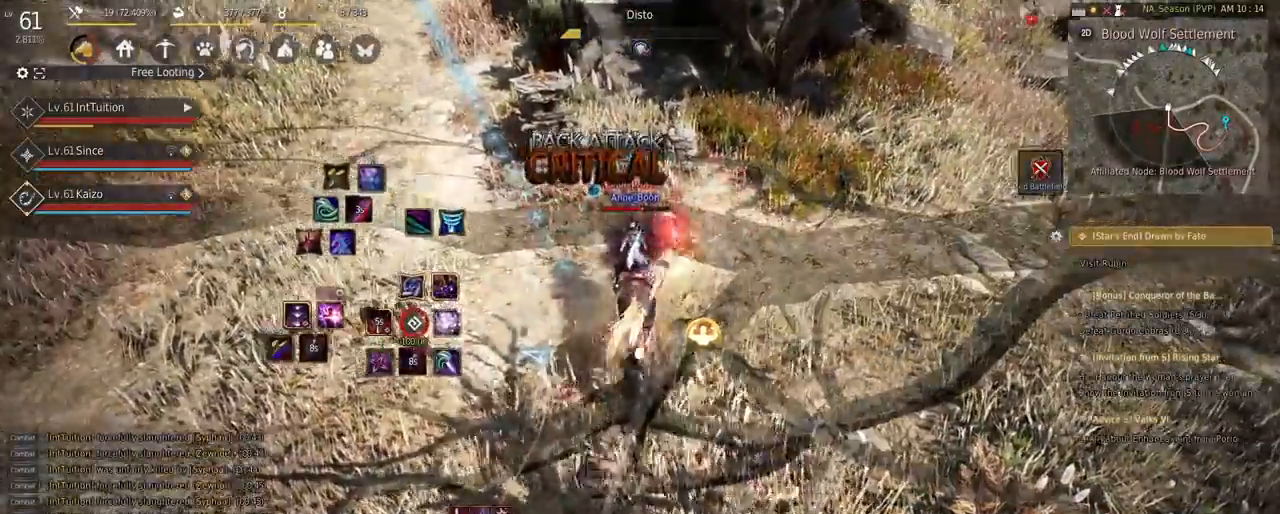
{"keys": [], "mouse": [], "events": [[333, "f", "up"], [383, "shift", "up"]]}
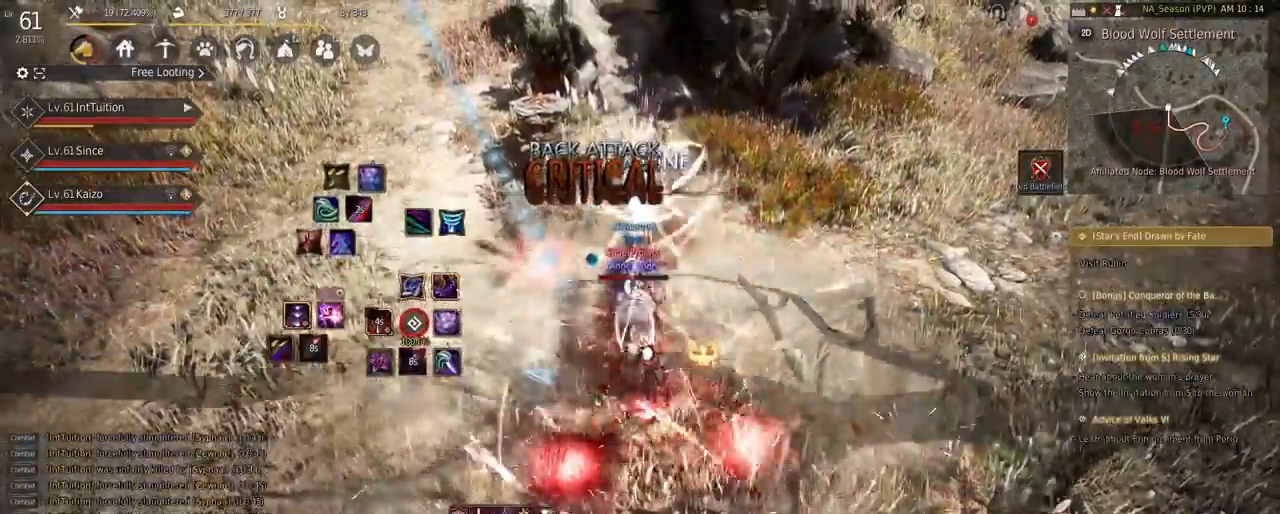
{"keys": [], "mouse": [], "events": []}
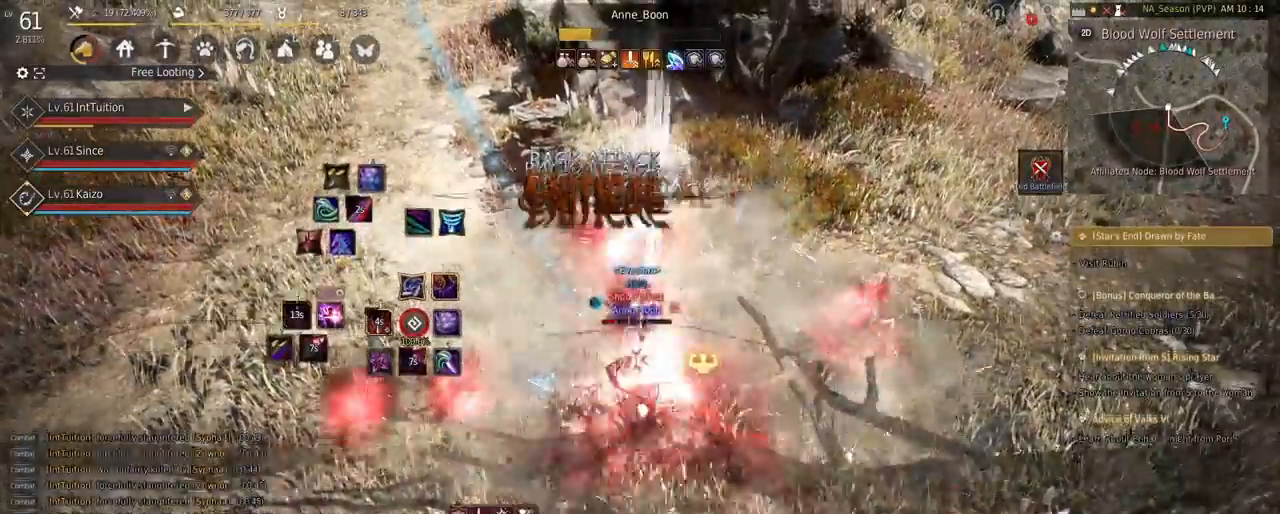
{"keys": [], "mouse": [], "events": []}